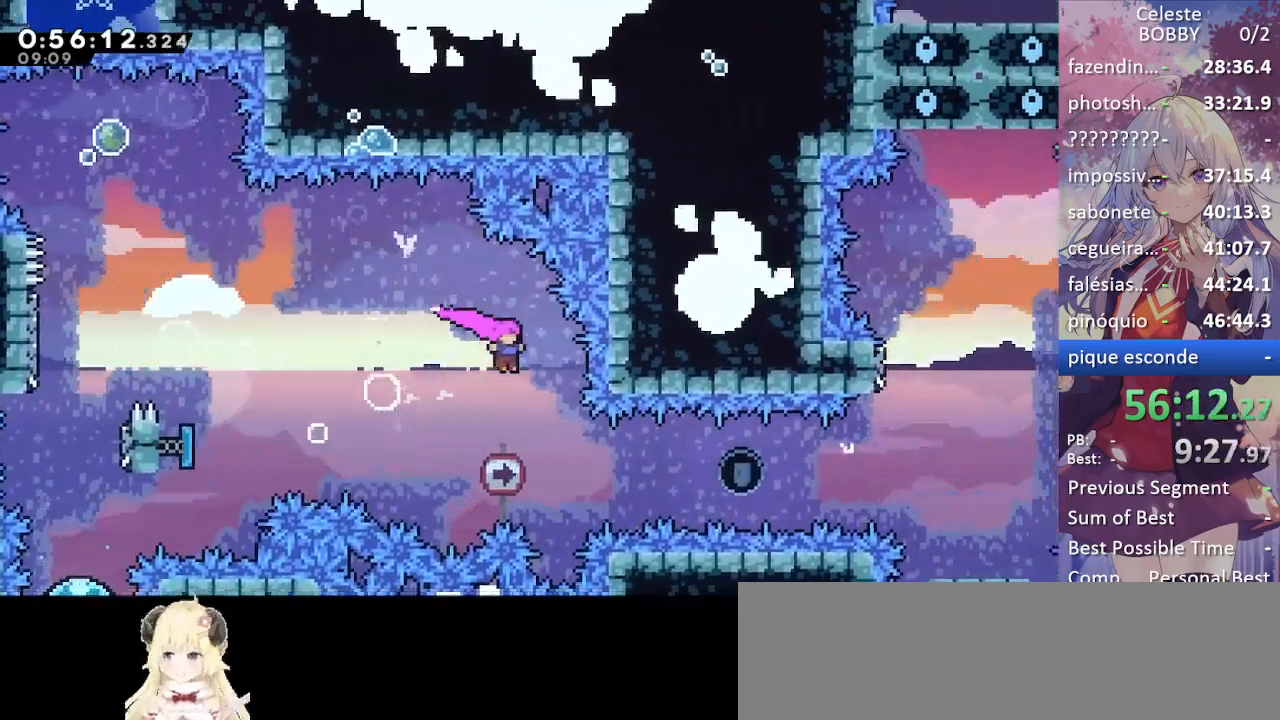
Gameplay with keyboard; each line is a JSON object with the keys held at the frame after it. "events" lists presses ("down") and releases ("up") of "blockless", "bubsdrop", "dash", "demo", "down", "grab", "jump", "jump2", "jump3", "jump4", "jump5", "left", "pause", "right", "rtm" and "up" between this image and that frame as [ms after this image, input, new state], when the widget could be followed in between. No other keys are recorded. Mouse input is not recorded. Key names are as the overlay labels them; some are game actions (e.g. jump) rather than physical keys.
{"keys": ["right"], "events": [[234, "dash", "down"], [434, "dash", "up"]]}
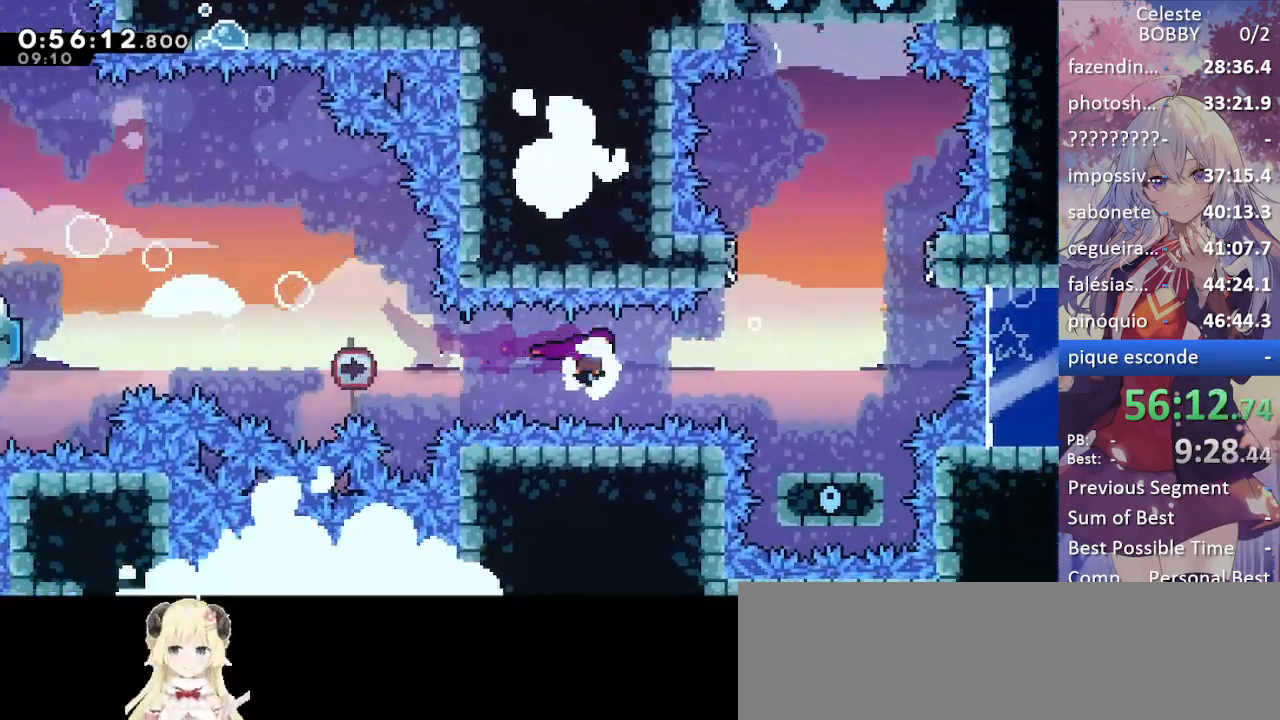
{"keys": ["grab"], "events": [[67, "dash", "down"], [250, "dash", "up"], [400, "grab", "down"], [400, "right", "up"]]}
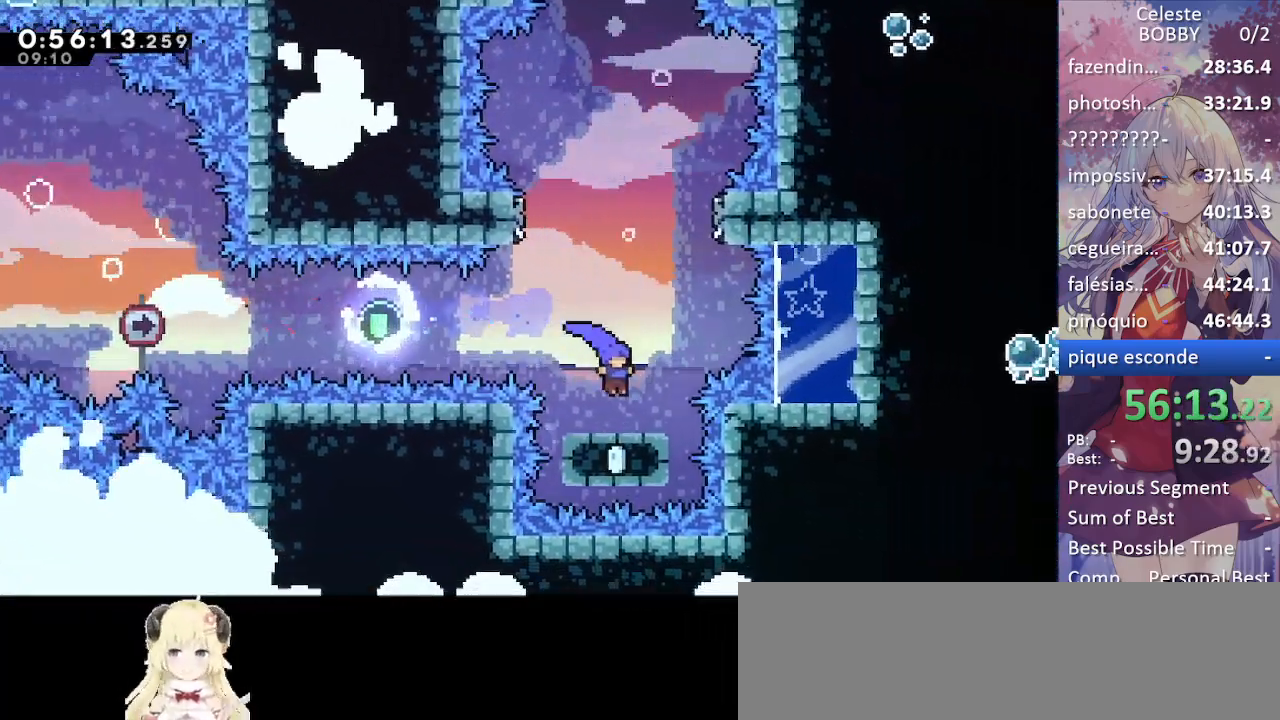
{"keys": [], "events": [[234, "grab", "up"]]}
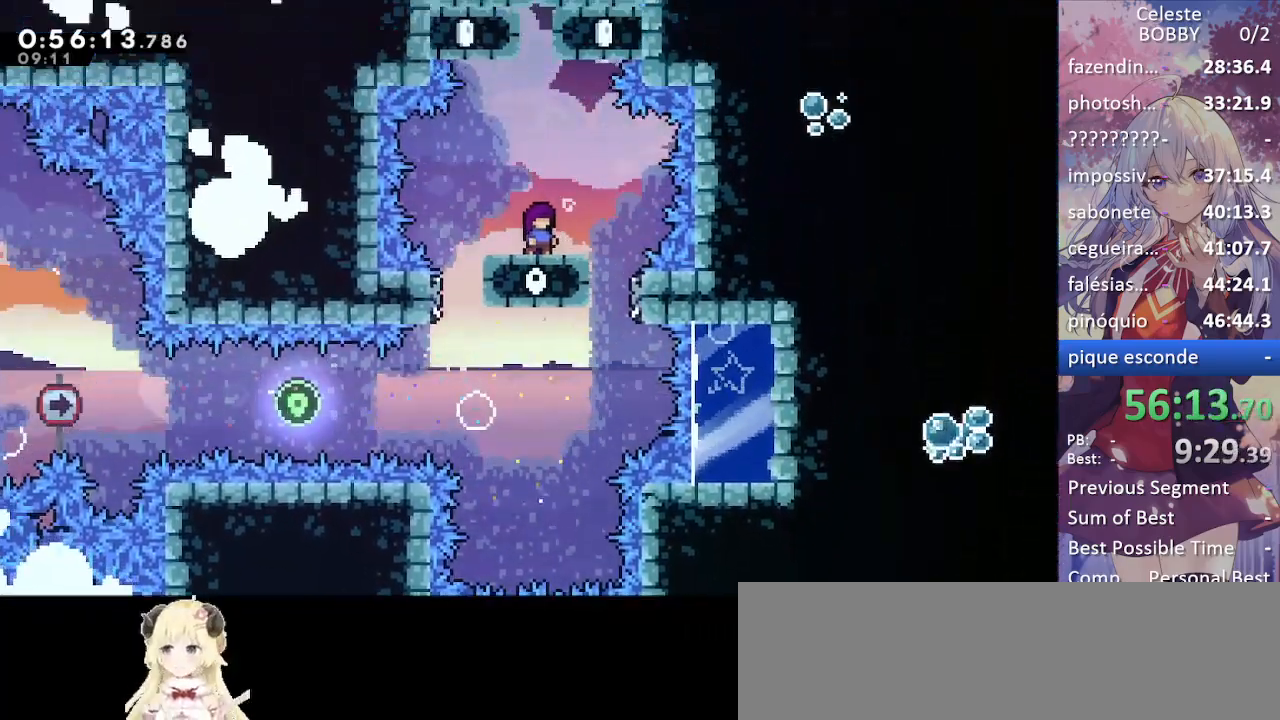
{"keys": [], "events": []}
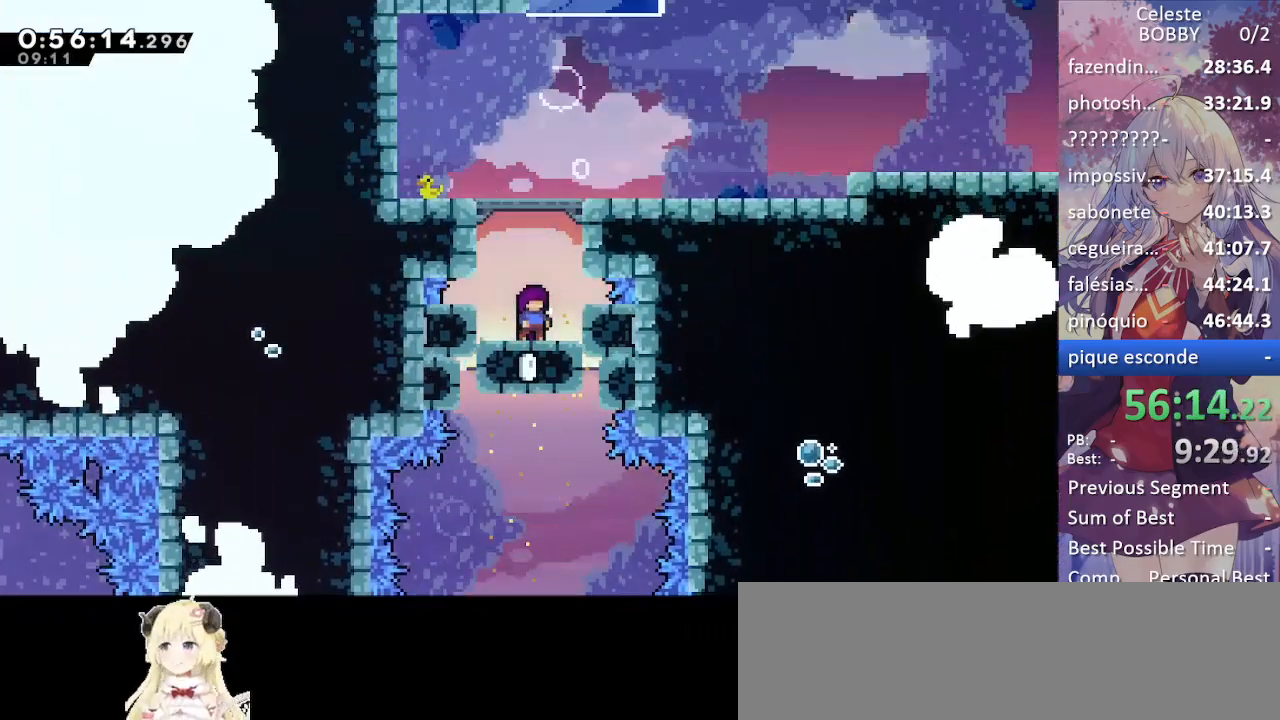
{"keys": ["down", "grab", "right"], "events": [[167, "jump", "down"], [300, "down", "down"], [300, "right", "down"], [350, "dash", "down"], [350, "grab", "down"], [350, "jump", "up"], [434, "dash", "up"]]}
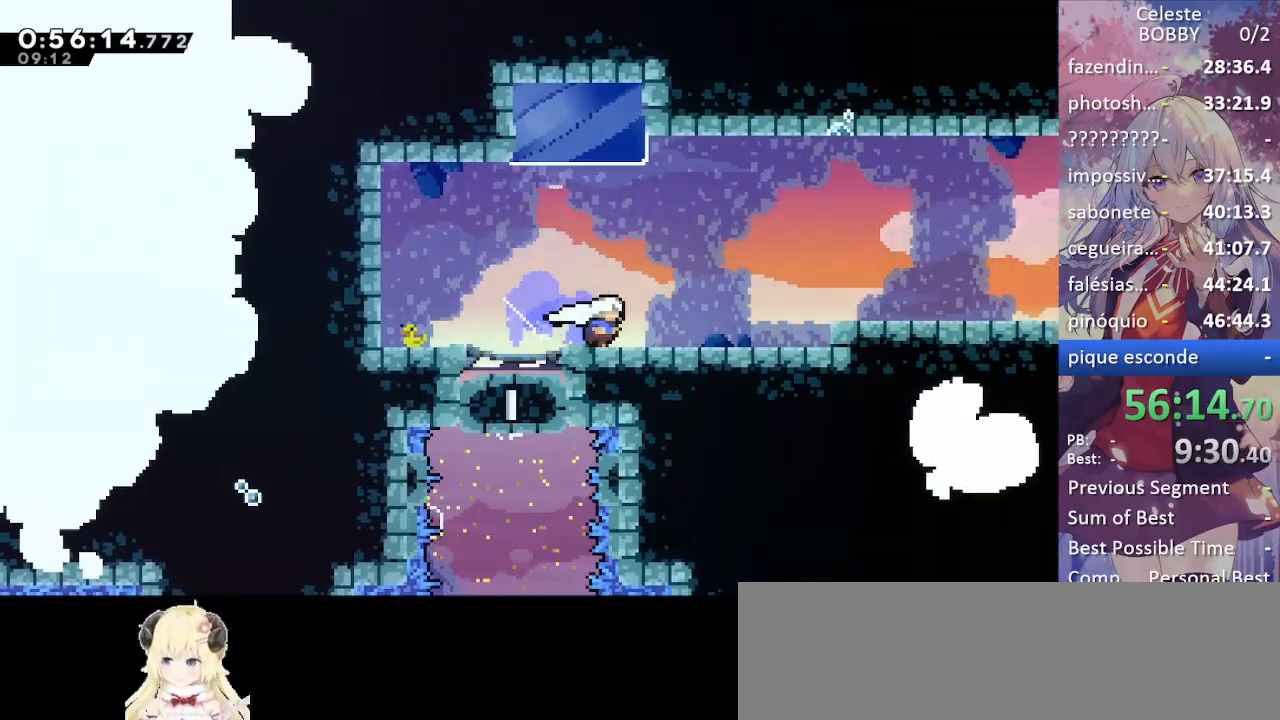
{"keys": ["down", "grab", "jump", "right"], "events": [[34, "jump", "down"], [134, "down", "up"], [317, "dash", "down"], [317, "down", "down"], [317, "jump", "up"], [450, "dash", "up"], [500, "jump", "down"]]}
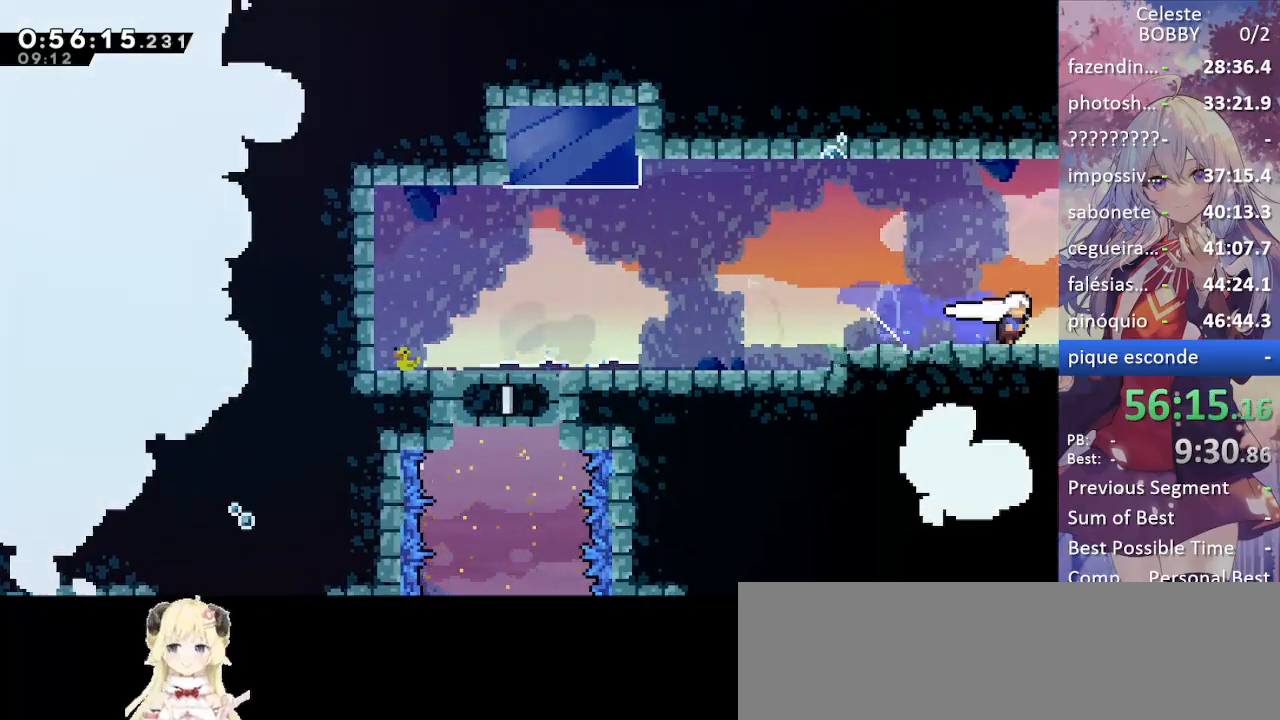
{"keys": ["grab", "right"], "events": [[50, "dash", "down"], [234, "dash", "up"], [234, "jump", "up"], [467, "down", "up"]]}
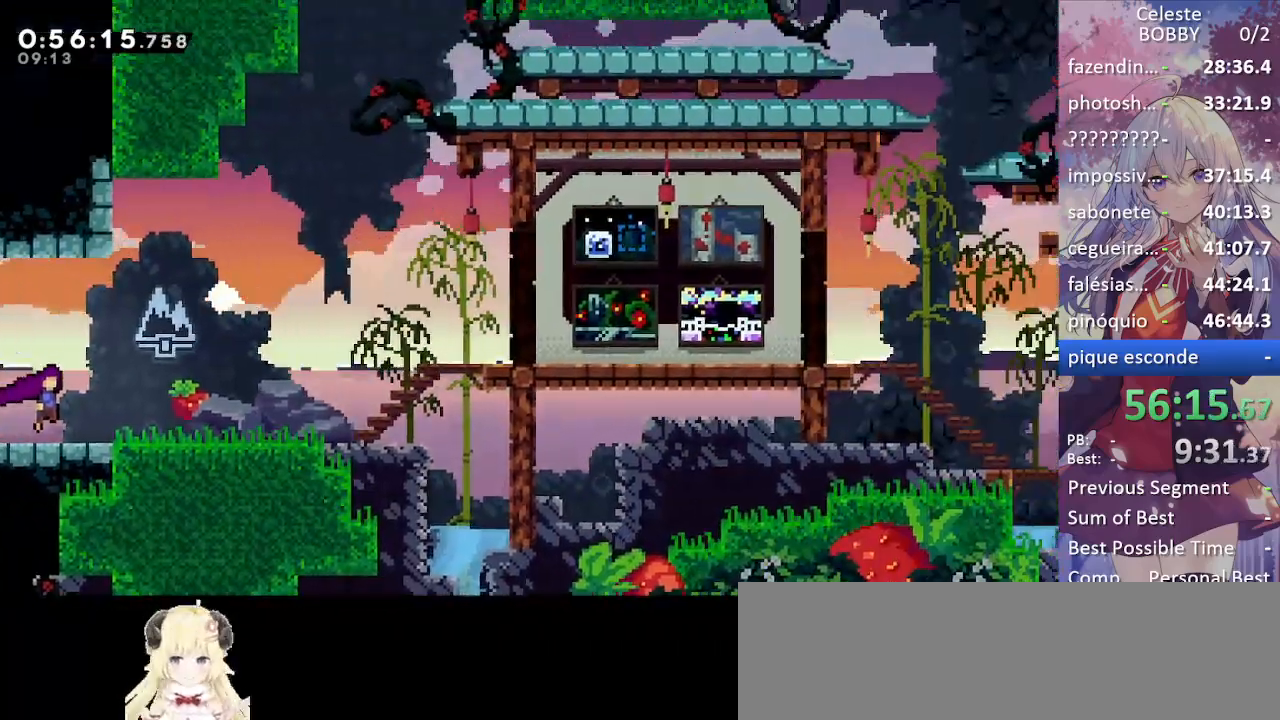
{"keys": ["grab", "jump", "right"], "events": [[400, "jump", "down"]]}
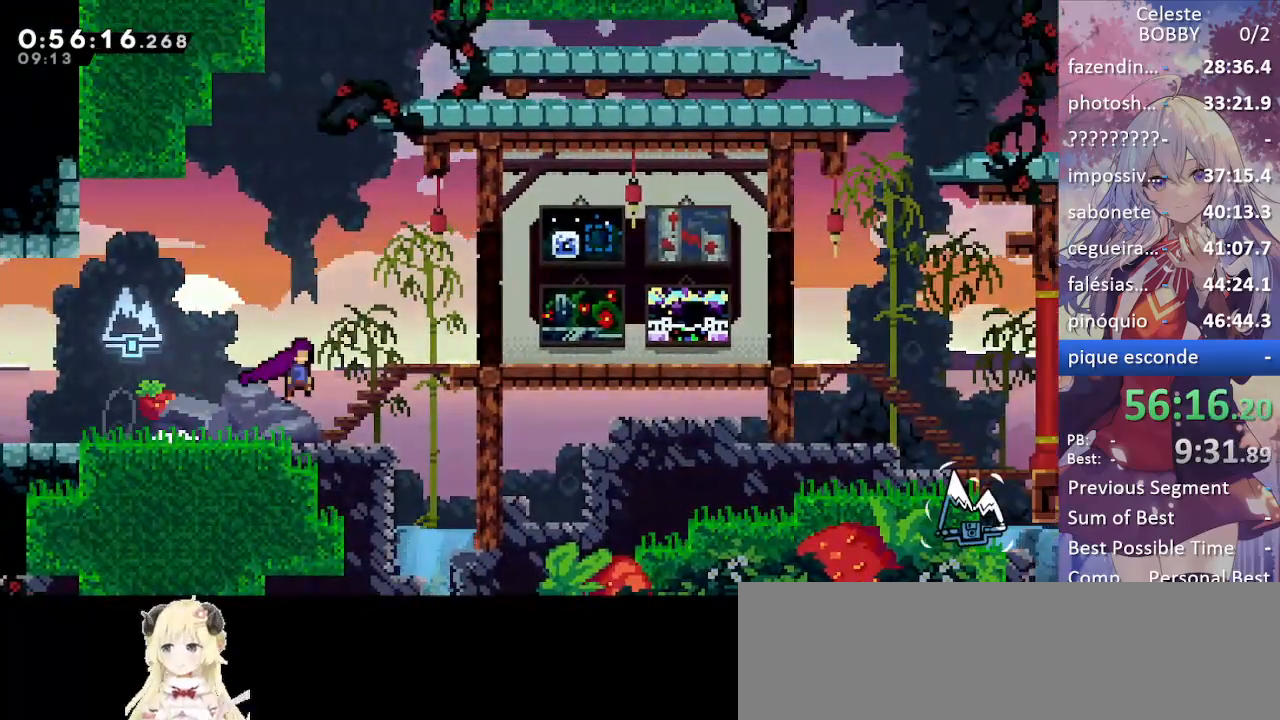
{"keys": ["down", "grab", "jump", "right"], "events": [[217, "demo", "down"], [217, "down", "down"], [267, "jump", "up"], [367, "demo", "up"], [467, "jump", "down"]]}
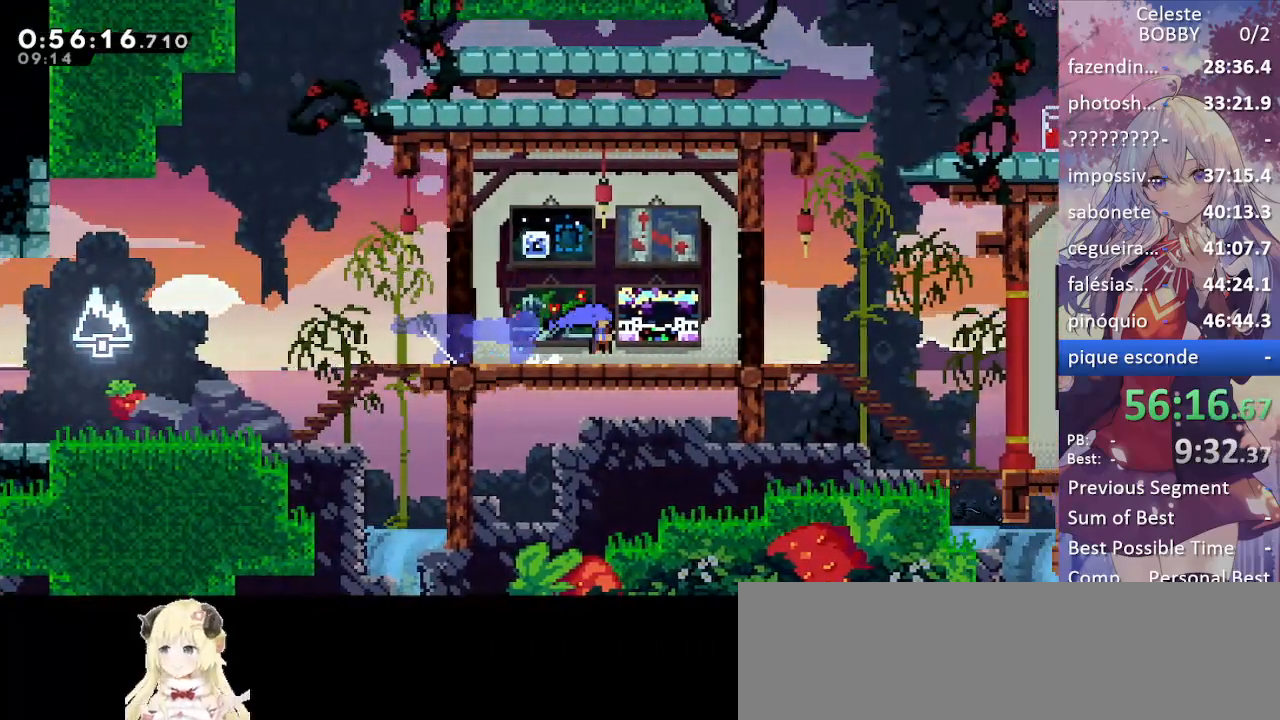
{"keys": ["demo", "down", "grab", "right"], "events": [[17, "demo", "down"], [67, "jump", "up"], [100, "demo", "up"], [184, "jump", "down"], [334, "demo", "down"], [384, "jump", "up"]]}
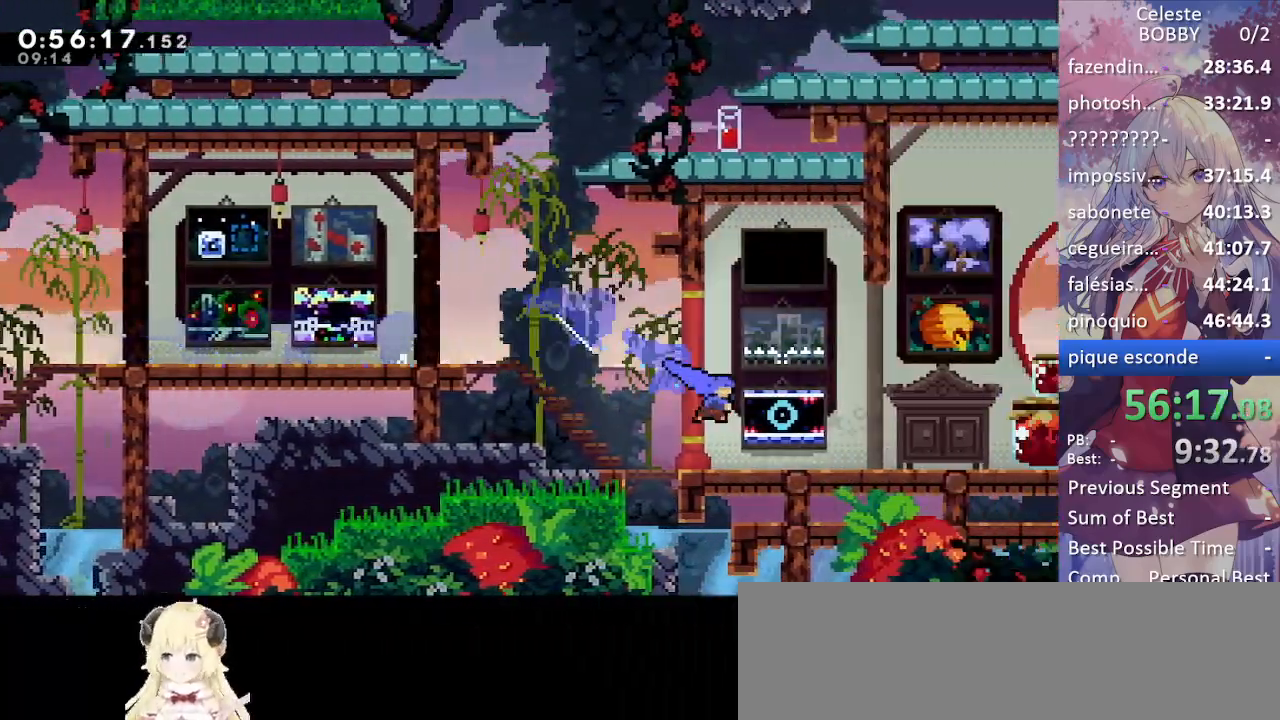
{"keys": ["down", "grab", "jump", "right"], "events": [[17, "demo", "up"], [167, "down", "up"], [167, "jump", "down"], [484, "down", "down"]]}
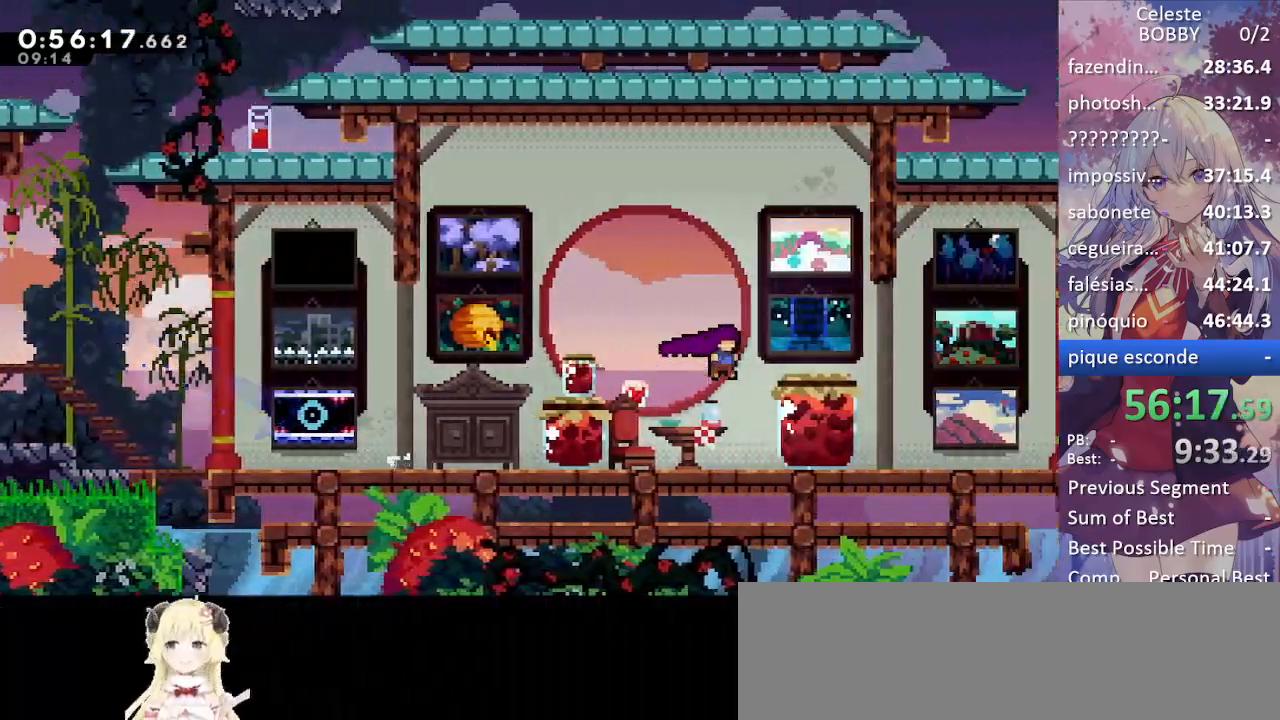
{"keys": ["down", "grab", "right"], "events": [[34, "jump", "up"], [84, "demo", "down"], [184, "demo", "up"], [317, "demo", "down"], [417, "demo", "up"]]}
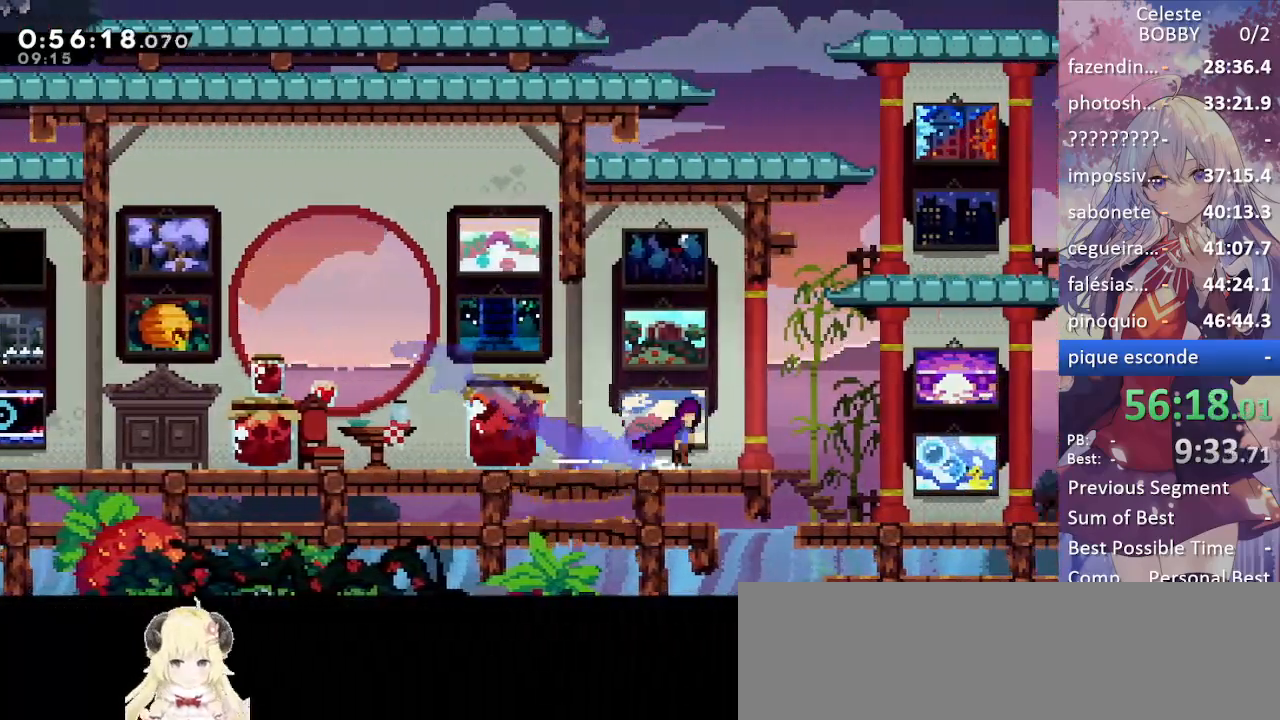
{"keys": ["down", "grab", "jump", "right"], "events": [[17, "demo", "down"], [17, "jump", "down"], [150, "jump", "up"], [184, "demo", "up"], [234, "jump", "down"]]}
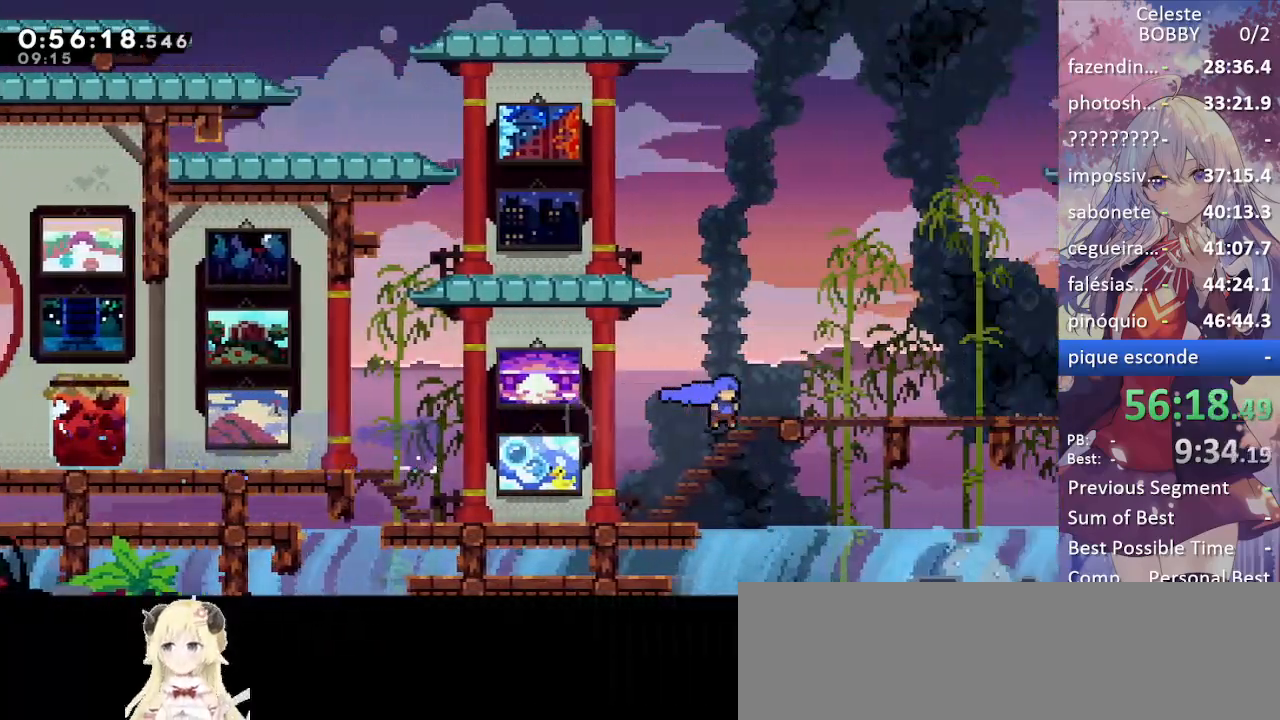
{"keys": ["down", "grab", "jump", "right"], "events": [[34, "down", "up"], [67, "jump", "up"], [117, "jump", "down"], [200, "down", "down"], [250, "demo", "down"], [250, "jump", "up"], [350, "demo", "up"], [450, "jump", "down"]]}
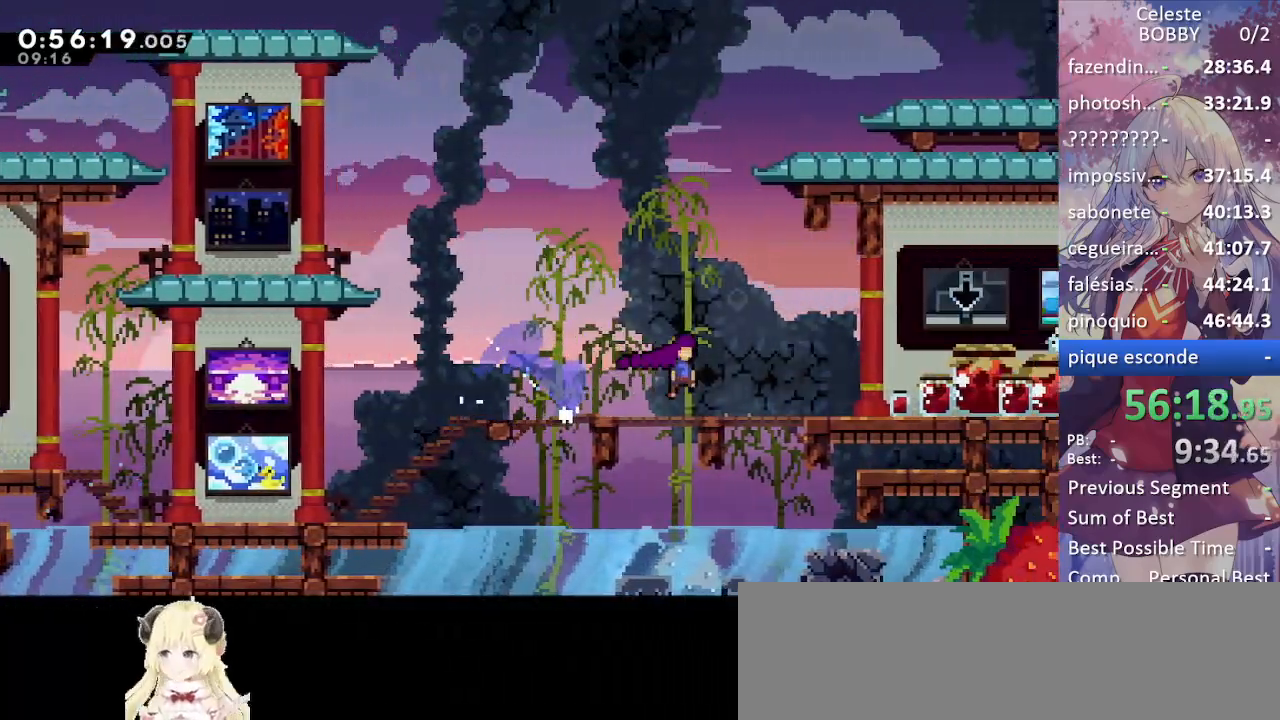
{"keys": ["demo", "down", "grab", "jump", "right"], "events": [[34, "demo", "down"], [84, "jump", "up"], [134, "demo", "up"], [234, "jump", "down"], [267, "demo", "down"], [367, "jump", "up"], [400, "demo", "up"], [500, "demo", "down"], [500, "jump", "down"]]}
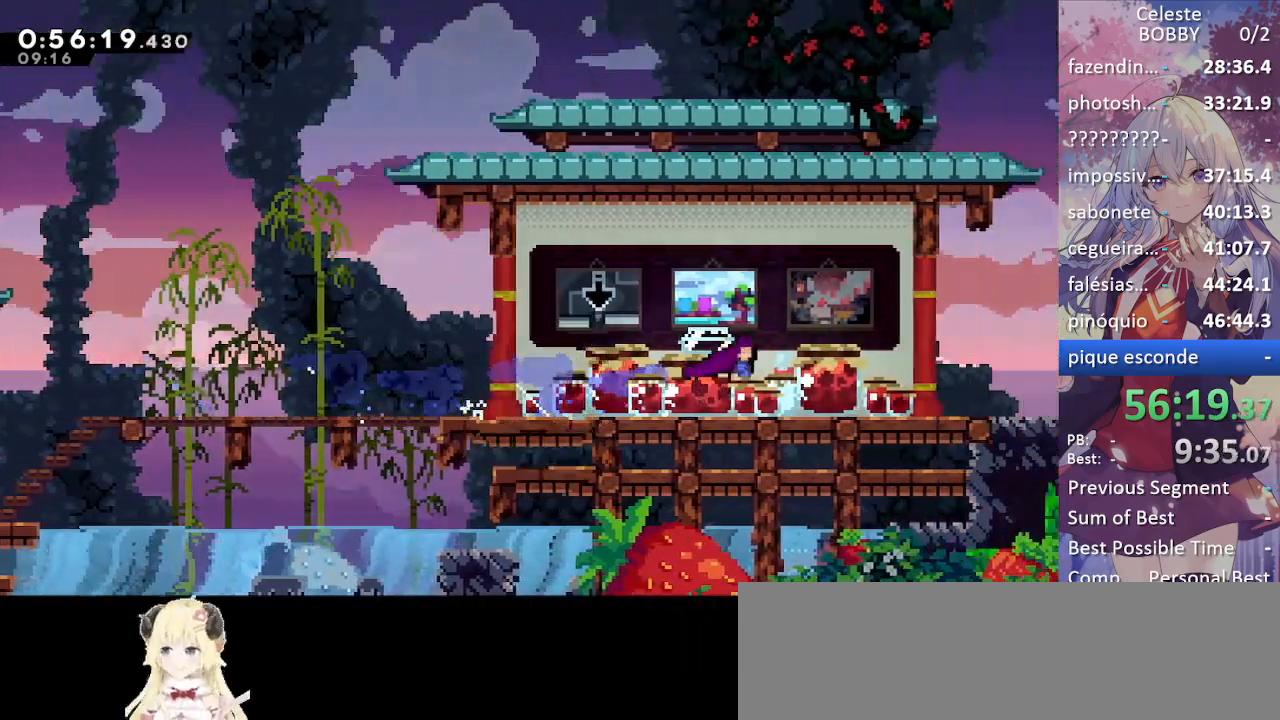
{"keys": ["grab", "jump", "right"], "events": [[150, "demo", "up"], [150, "jump", "up"], [250, "demo", "down"], [250, "jump", "down"], [367, "demo", "up"], [367, "jump", "up"], [434, "jump", "down"], [484, "down", "up"]]}
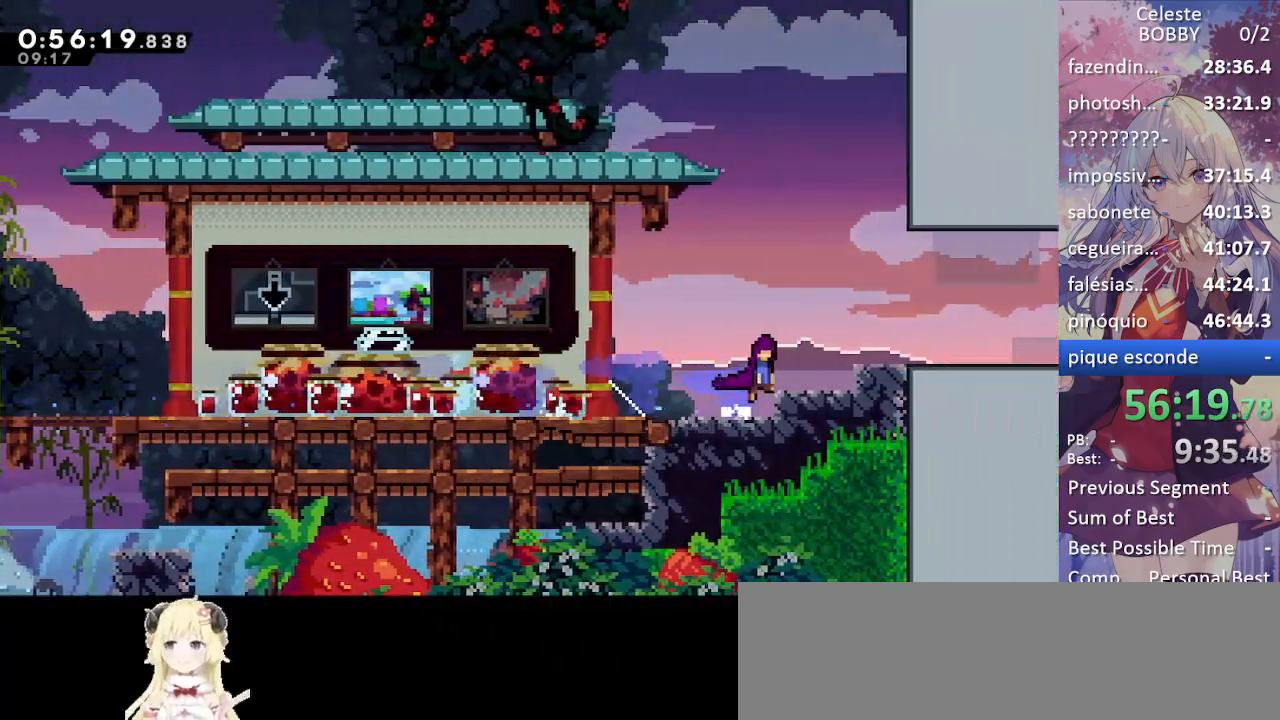
{"keys": ["dash", "down", "grab", "right"], "events": [[167, "jump", "up"], [200, "jump", "down"], [250, "jump", "up"], [350, "jump", "down"], [500, "dash", "down"], [500, "down", "down"], [500, "jump", "up"]]}
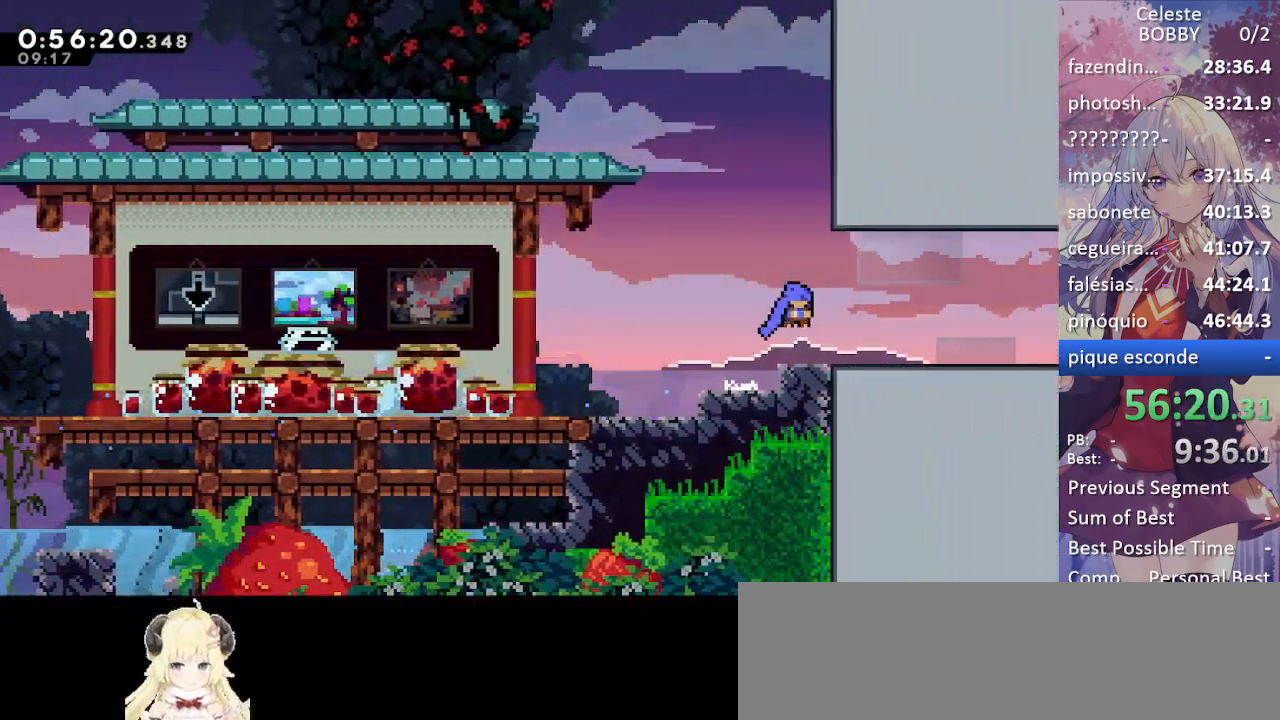
{"keys": ["dash", "down", "grab", "jump", "right"], "events": [[84, "dash", "up"], [184, "dash", "down"], [184, "jump", "down"], [367, "dash", "up"], [367, "jump", "up"], [450, "dash", "down"], [450, "jump", "down"]]}
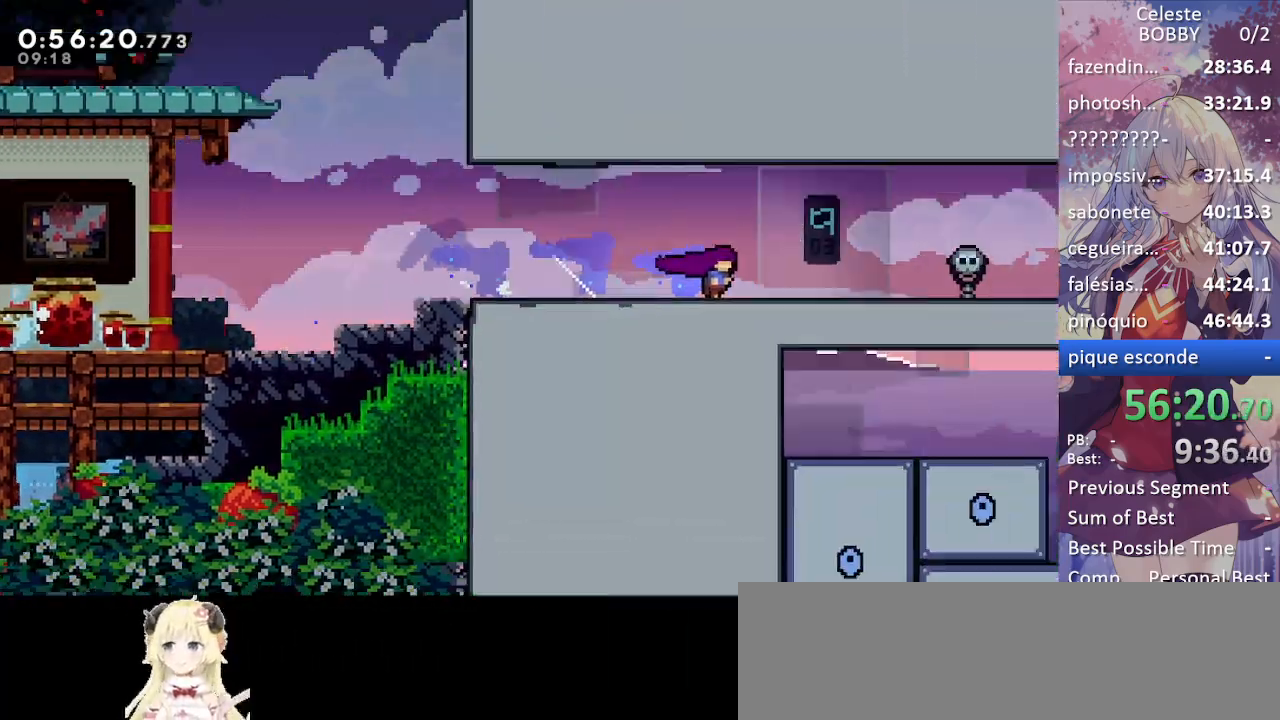
{"keys": ["grab", "right"], "events": [[100, "jump", "up"], [150, "dash", "up"], [200, "down", "up"]]}
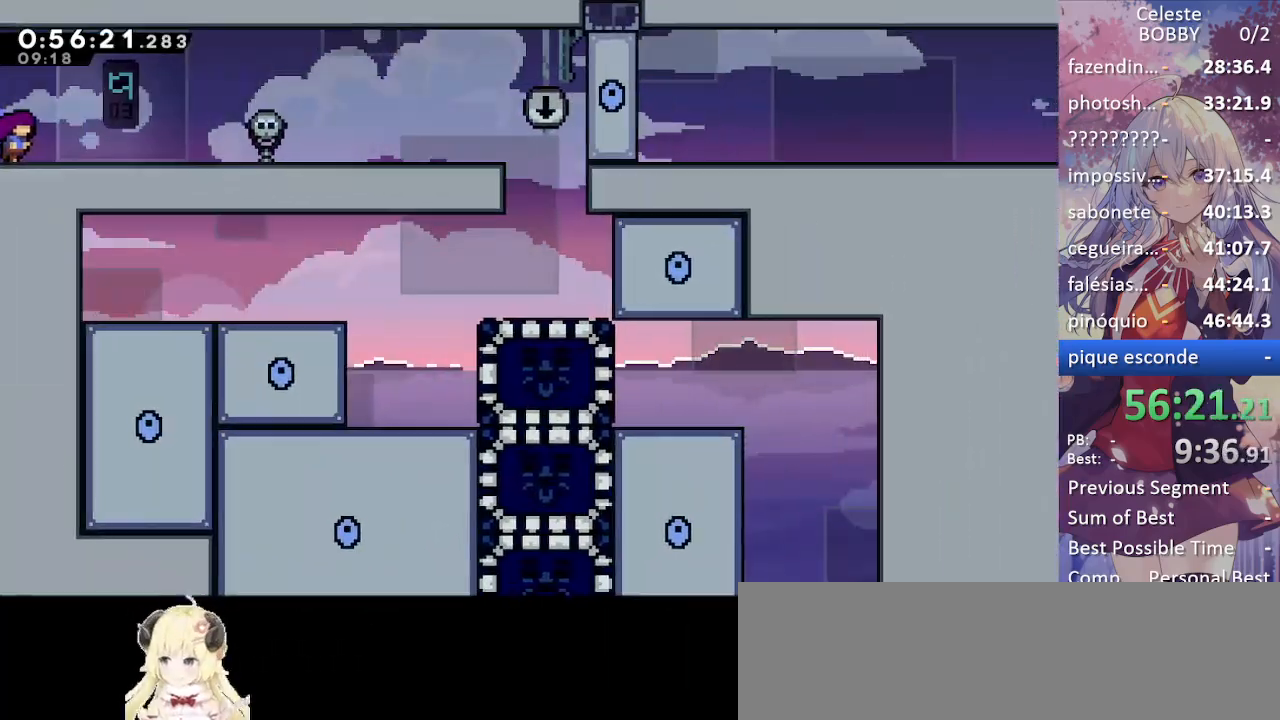
{"keys": ["right"], "events": [[67, "jump", "down"], [400, "grab", "up"], [450, "jump", "up"]]}
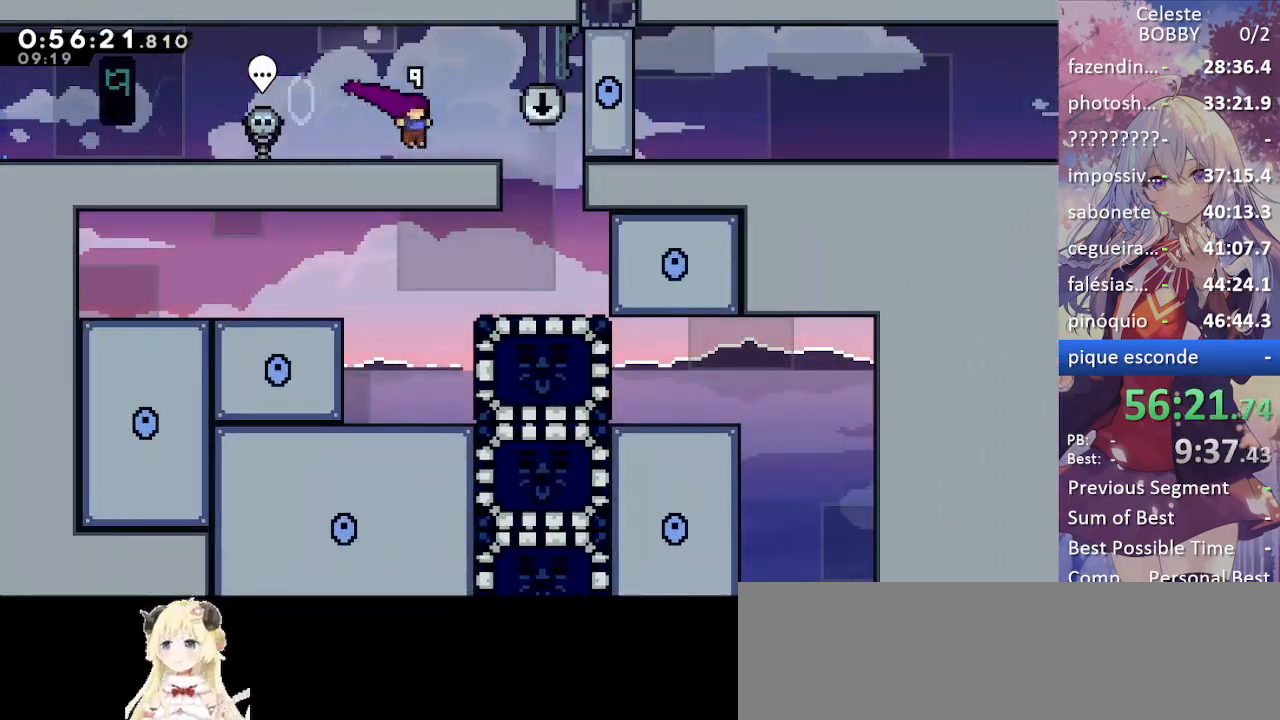
{"keys": ["left"], "events": [[184, "right", "up"], [334, "left", "down"]]}
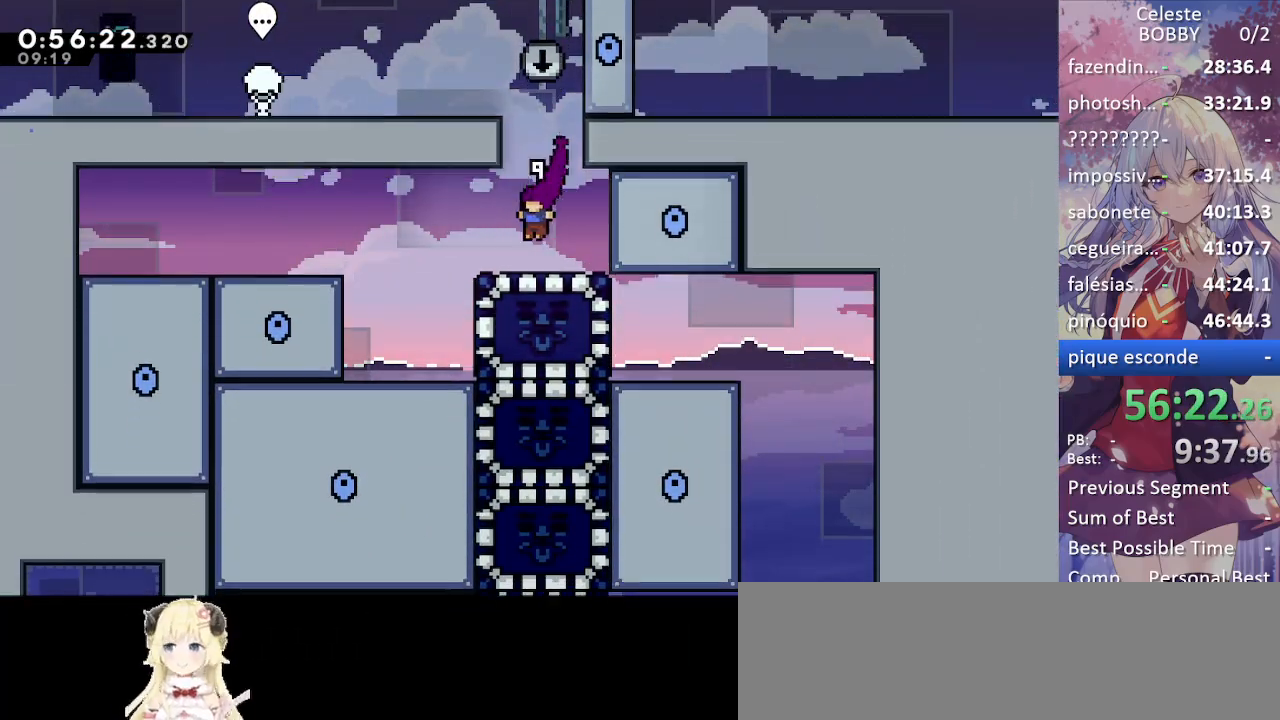
{"keys": [], "events": [[117, "left", "up"]]}
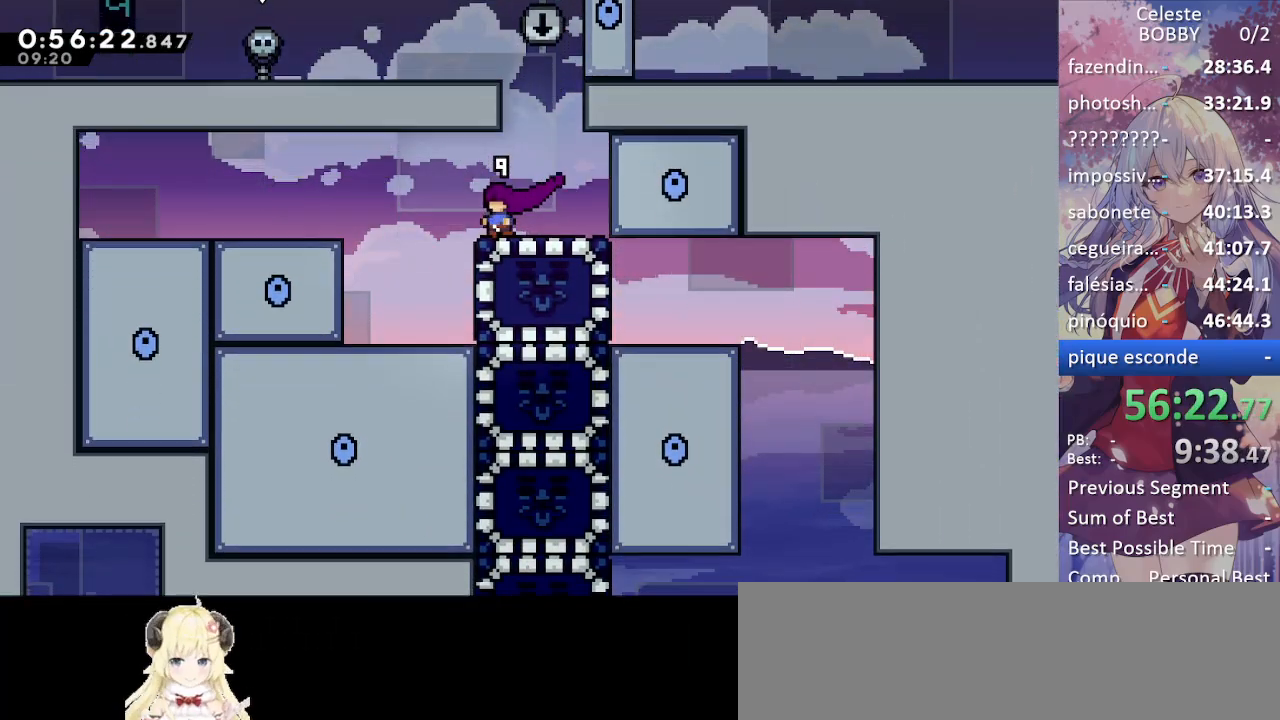
{"keys": [], "events": []}
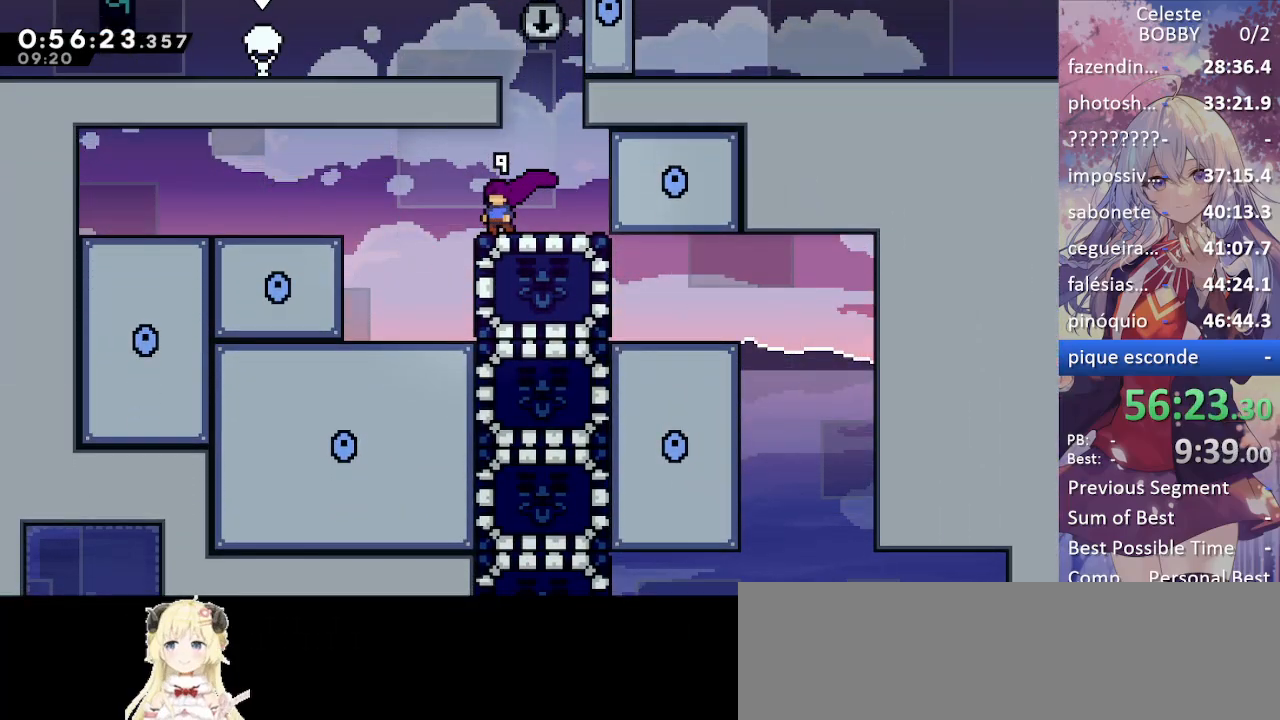
{"keys": [], "events": []}
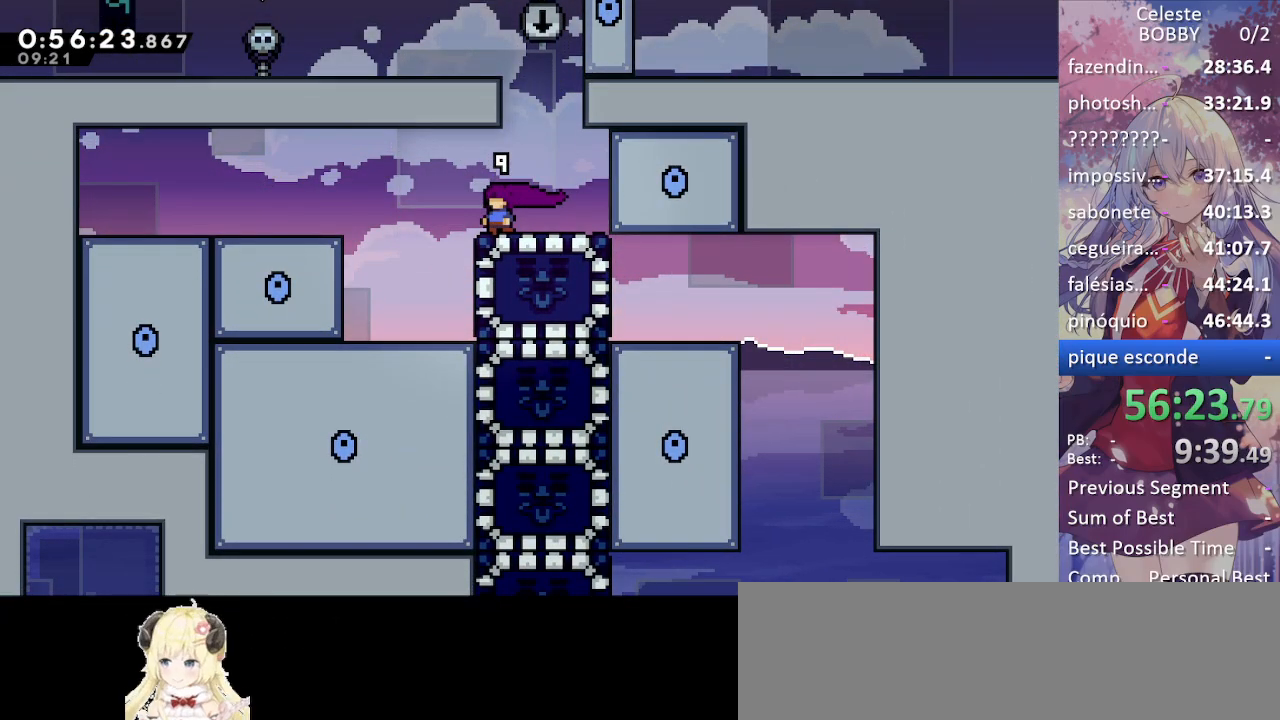
{"keys": [], "events": [[250, "left", "down"], [484, "left", "up"]]}